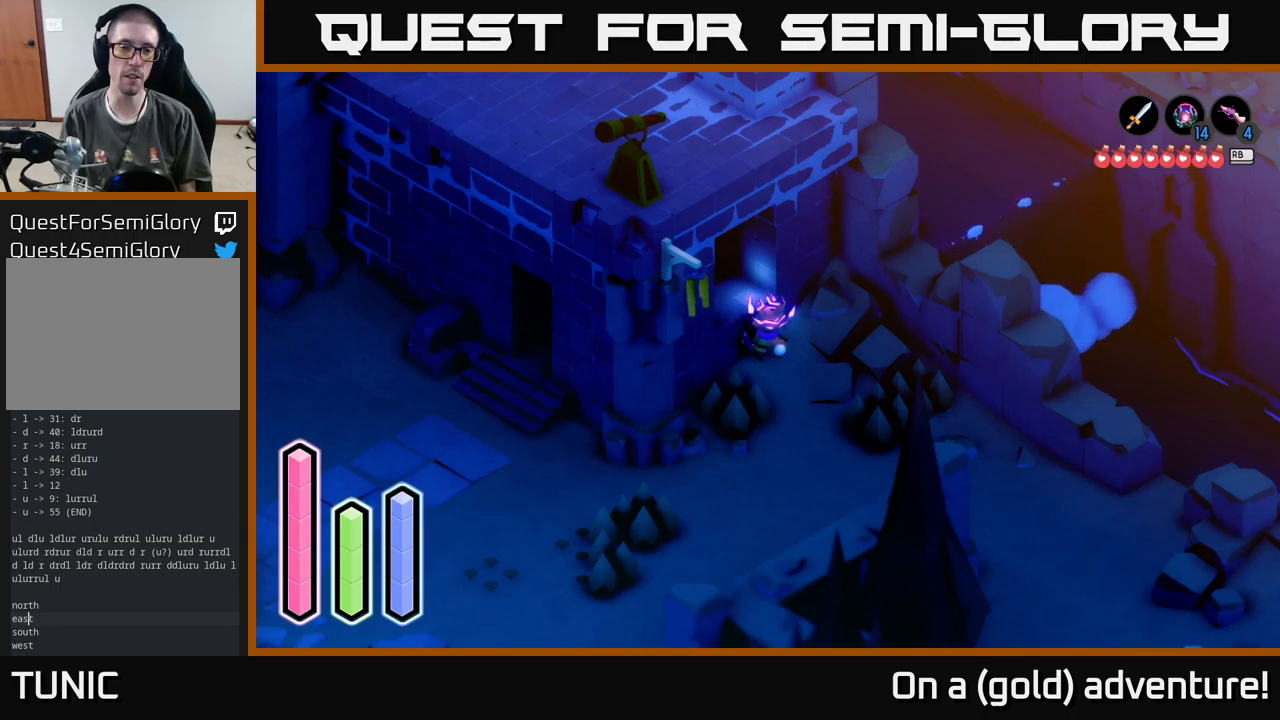
Gameplay with a controller (Xbox layout); each line is a JSON object with the inputs held at the frame after it. "events" lists button and stick changes between this image and that frame as [ms after this image, input, new state], when the widget could be followed in between.
{"buttons": [], "left_stick": "center", "right_stick": "center", "events": [[350, "SELECT", "down"], [467, "SELECT", "up"]]}
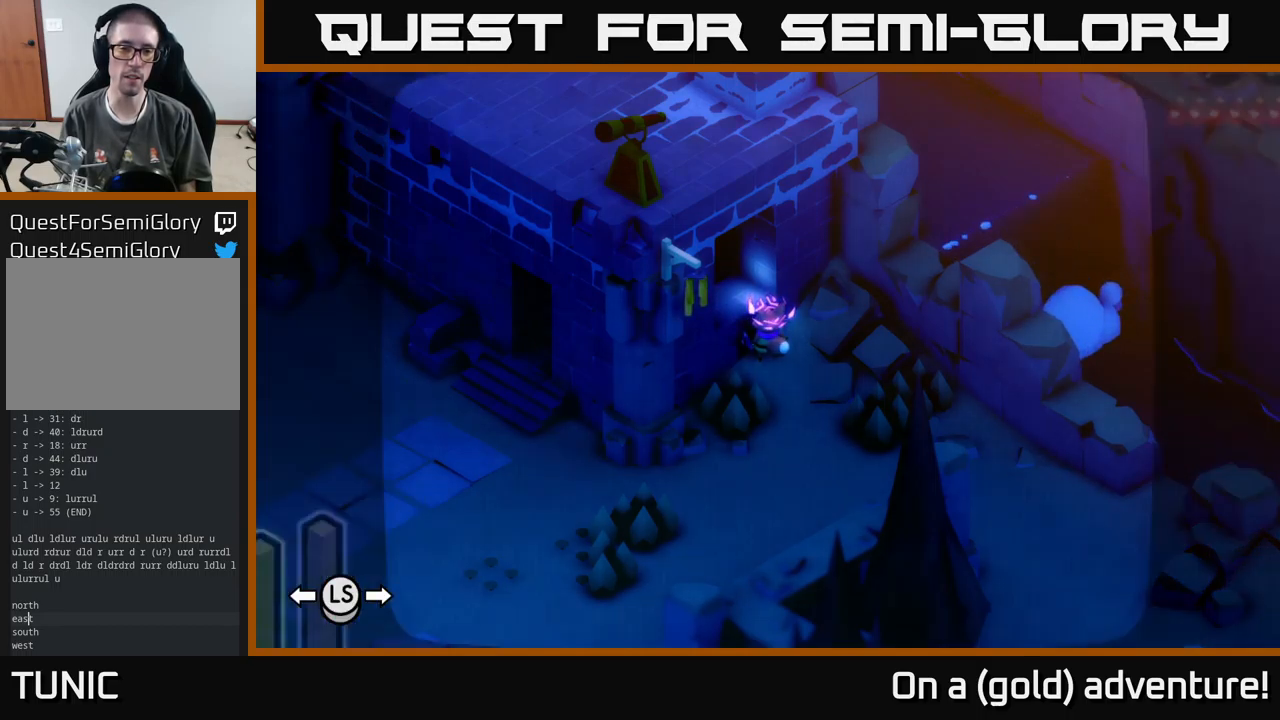
{"buttons": [], "left_stick": "center", "right_stick": "center", "events": []}
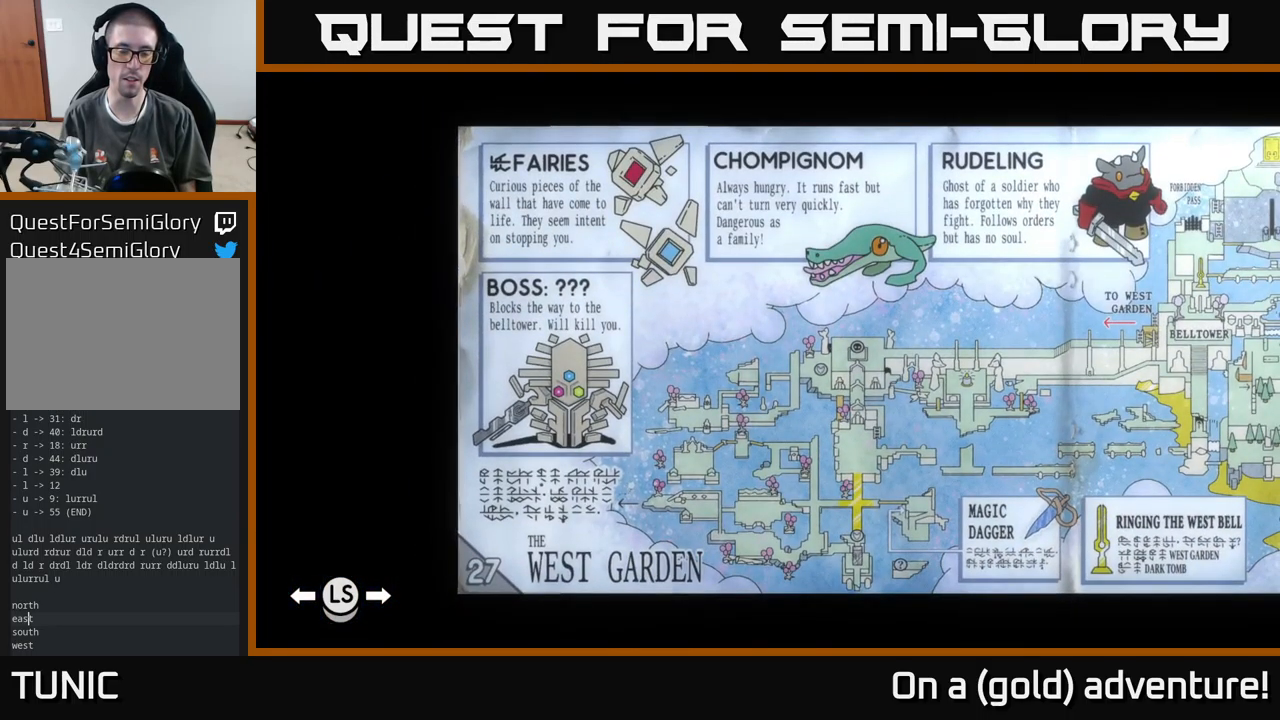
{"buttons": [], "left_stick": "center", "right_stick": "center", "events": []}
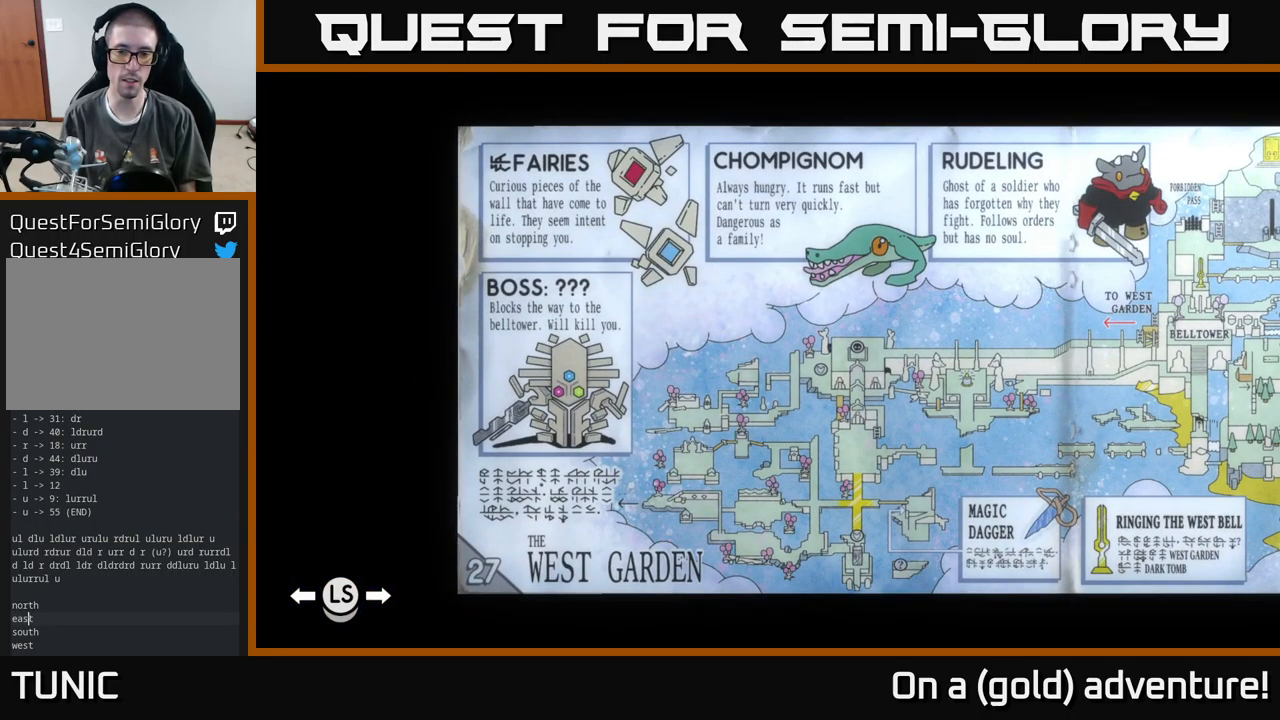
{"buttons": [], "left_stick": "right", "right_stick": "center", "events": [[67, "left_stick", "right"], [234, "left_stick", "center"], [450, "left_stick", "right"]]}
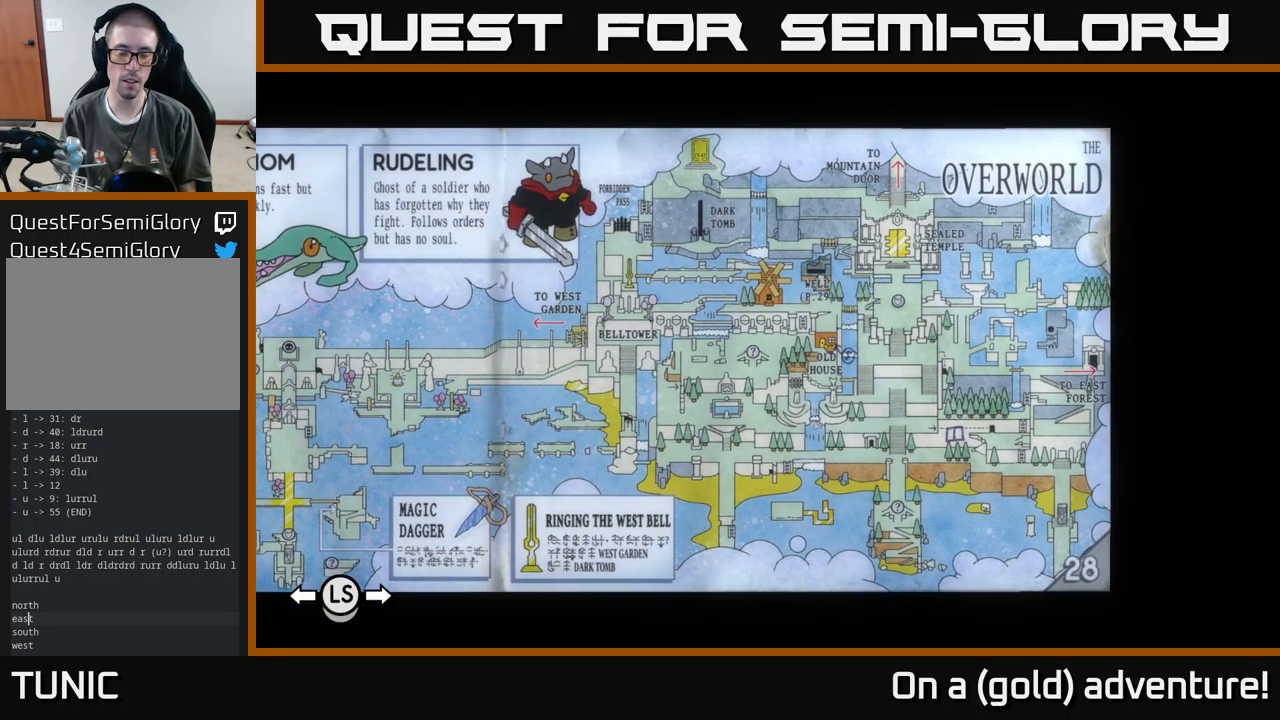
{"buttons": [], "left_stick": "center", "right_stick": "center", "events": [[117, "left_stick", "center"]]}
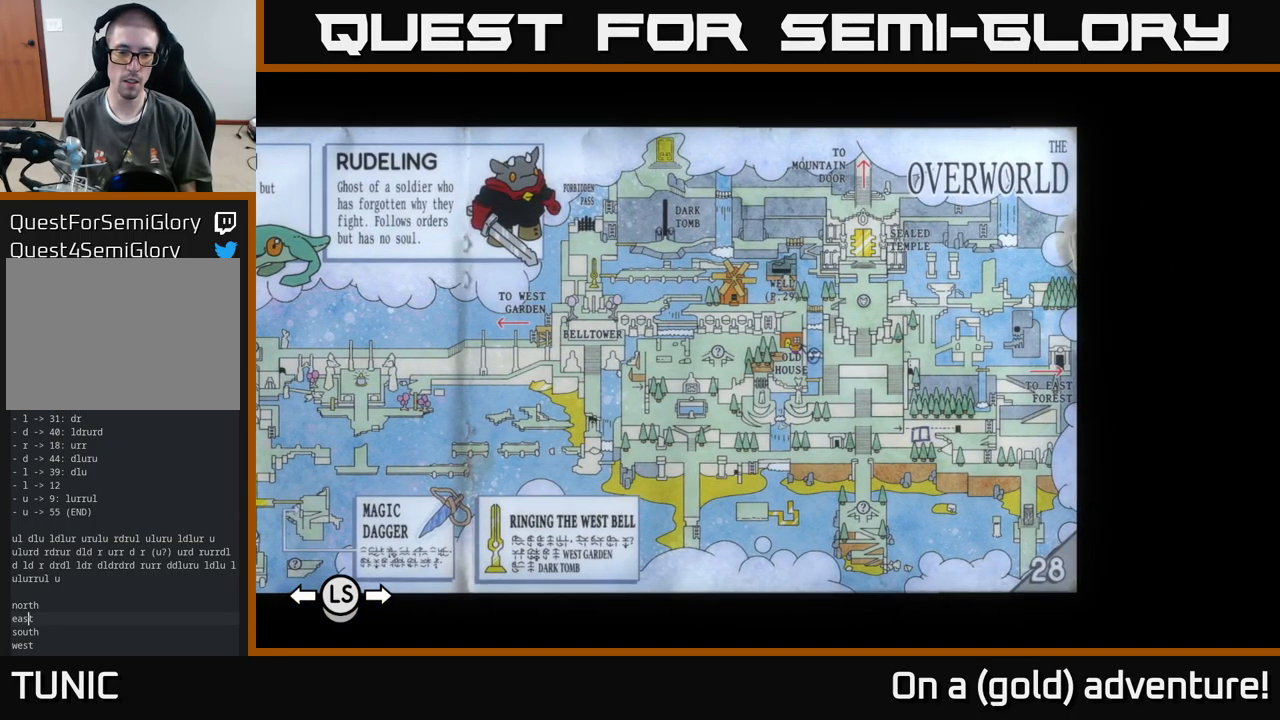
{"buttons": [], "left_stick": "center", "right_stick": "center", "events": [[134, "left_stick", "right"], [350, "left_stick", "center"]]}
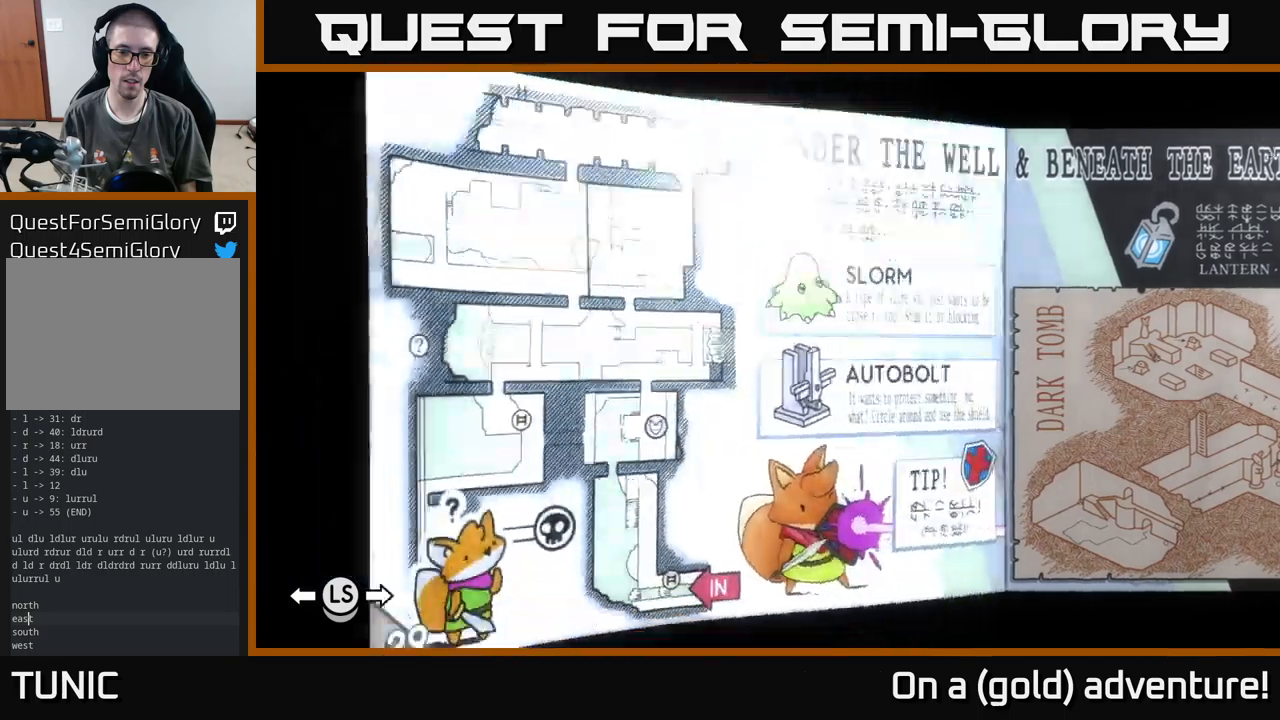
{"buttons": [], "left_stick": "left", "right_stick": "center", "events": [[466, "left_stick", "left"]]}
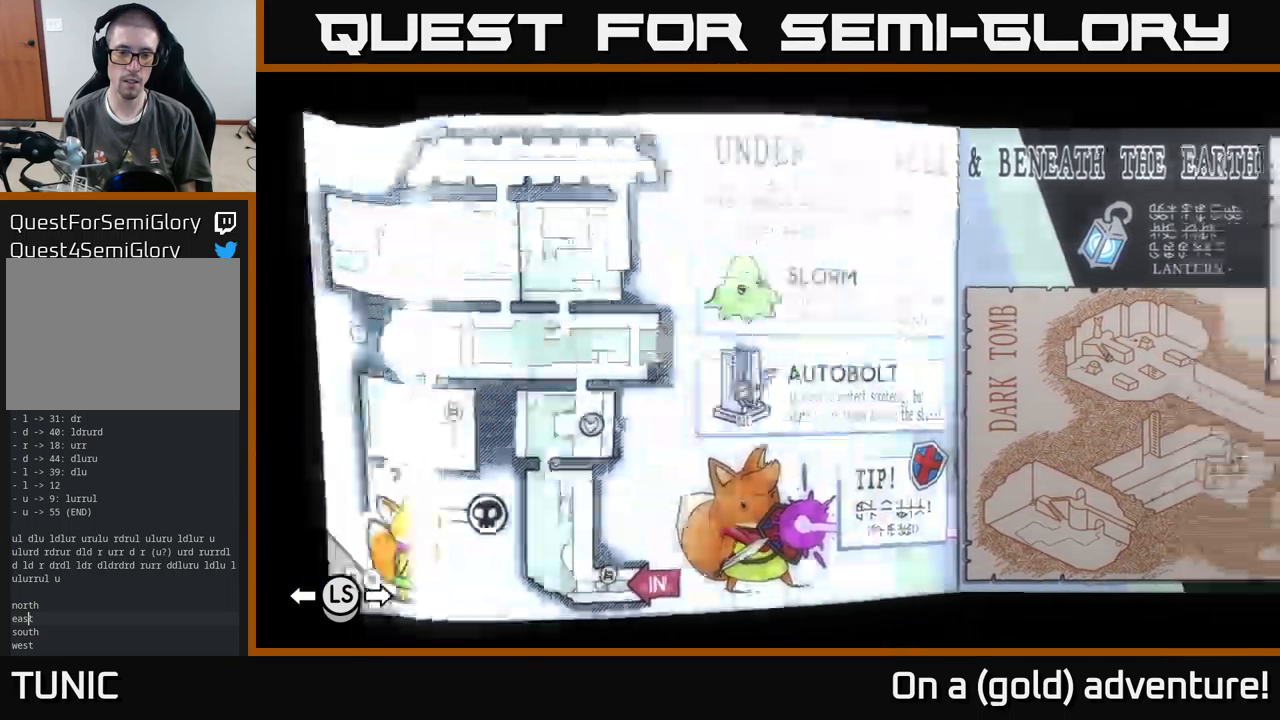
{"buttons": [], "left_stick": "center", "right_stick": "center", "events": [[133, "left_stick", "center"], [200, "left_stick", "left"], [333, "left_stick", "center"]]}
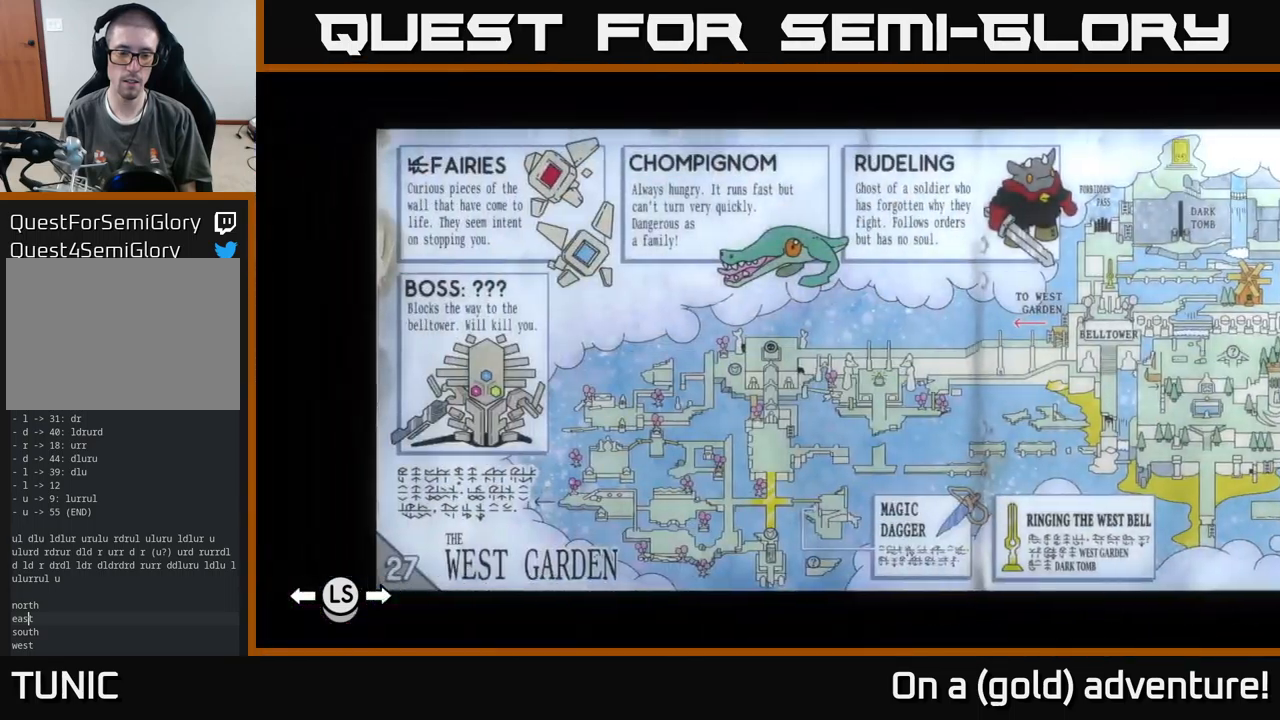
{"buttons": [], "left_stick": "right", "right_stick": "center", "events": [[133, "left_stick", "right"]]}
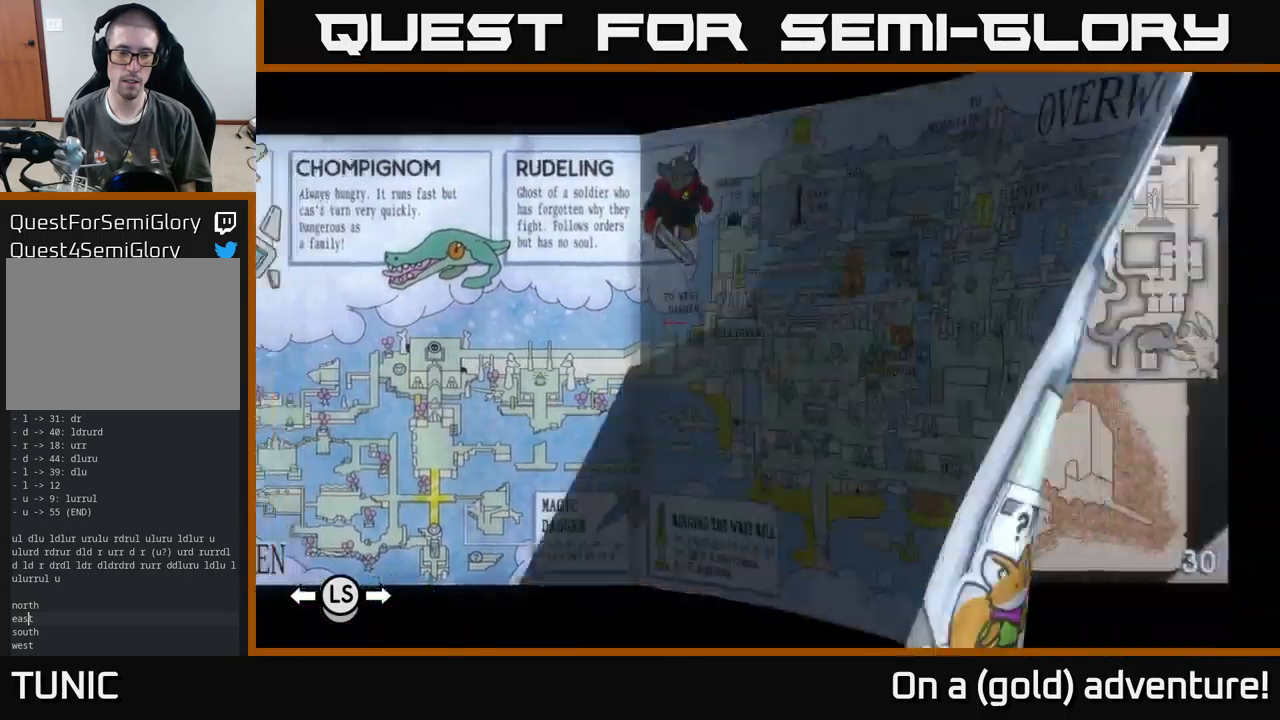
{"buttons": [], "left_stick": "right", "right_stick": "center", "events": []}
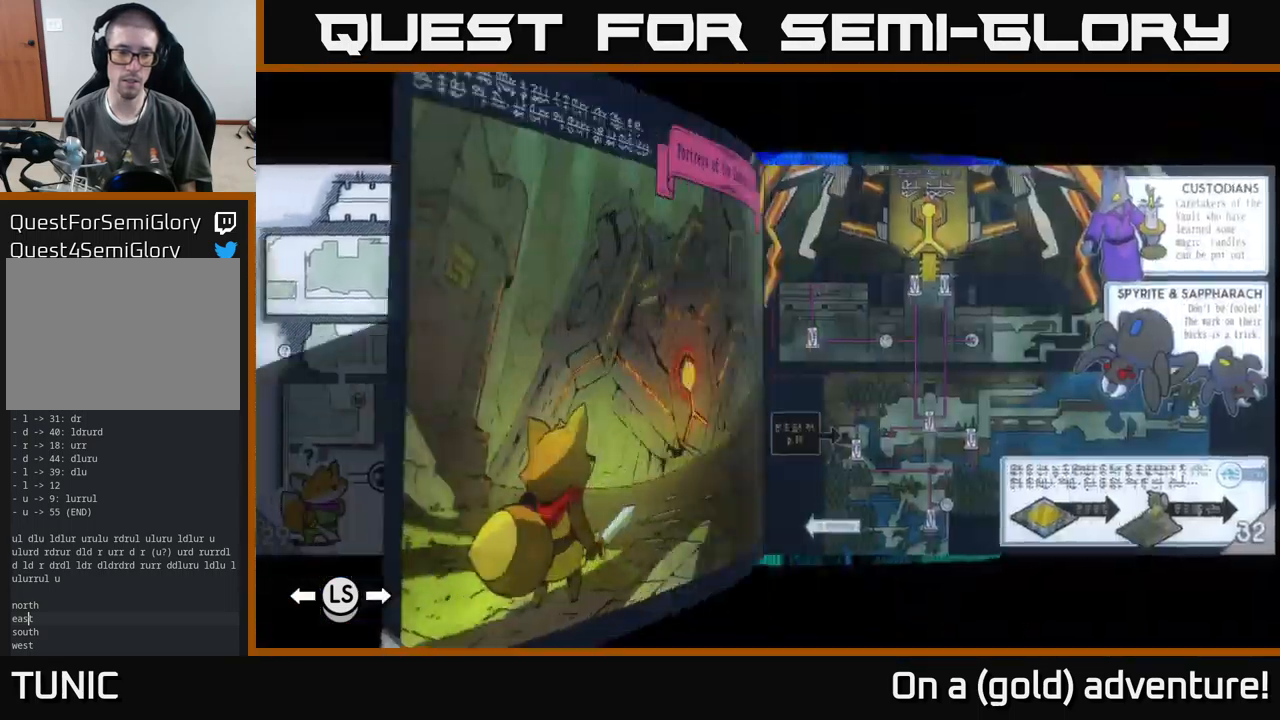
{"buttons": [], "left_stick": "center", "right_stick": "center", "events": [[283, "left_stick", "center"]]}
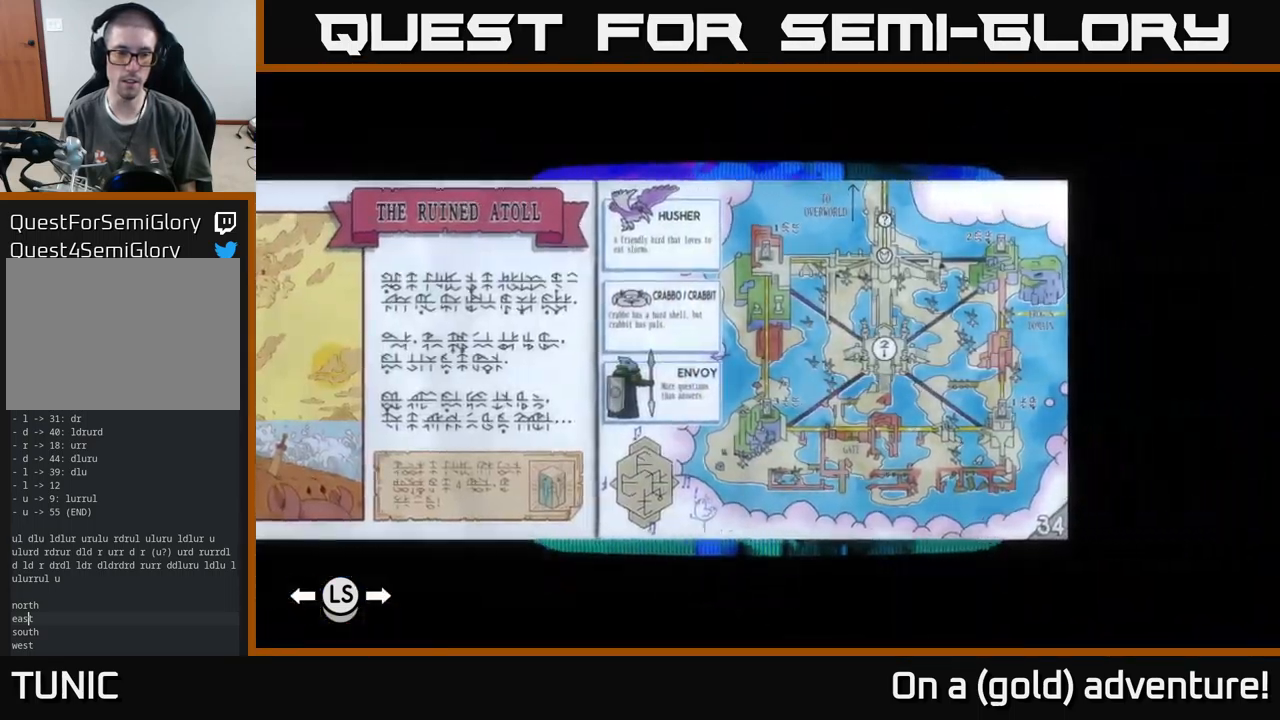
{"buttons": [], "left_stick": "center", "right_stick": "center", "events": []}
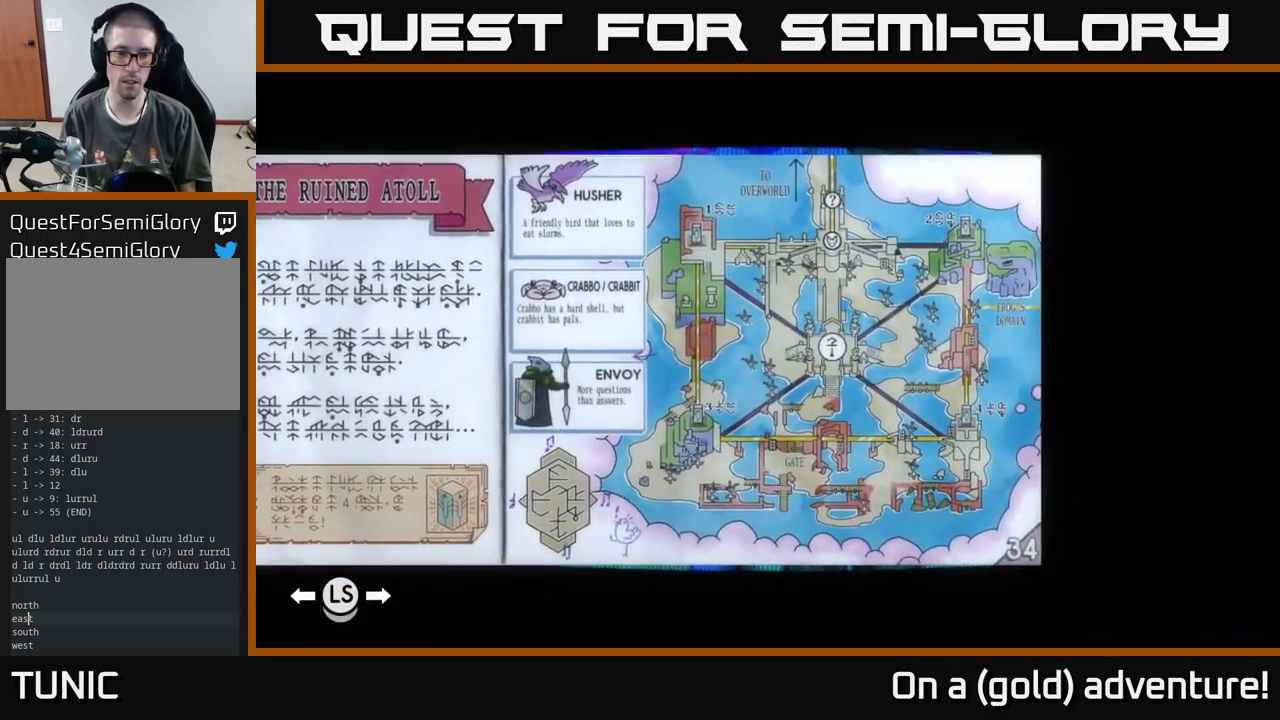
{"buttons": [], "left_stick": "center", "right_stick": "center", "events": [[350, "A", "down"], [483, "A", "up"]]}
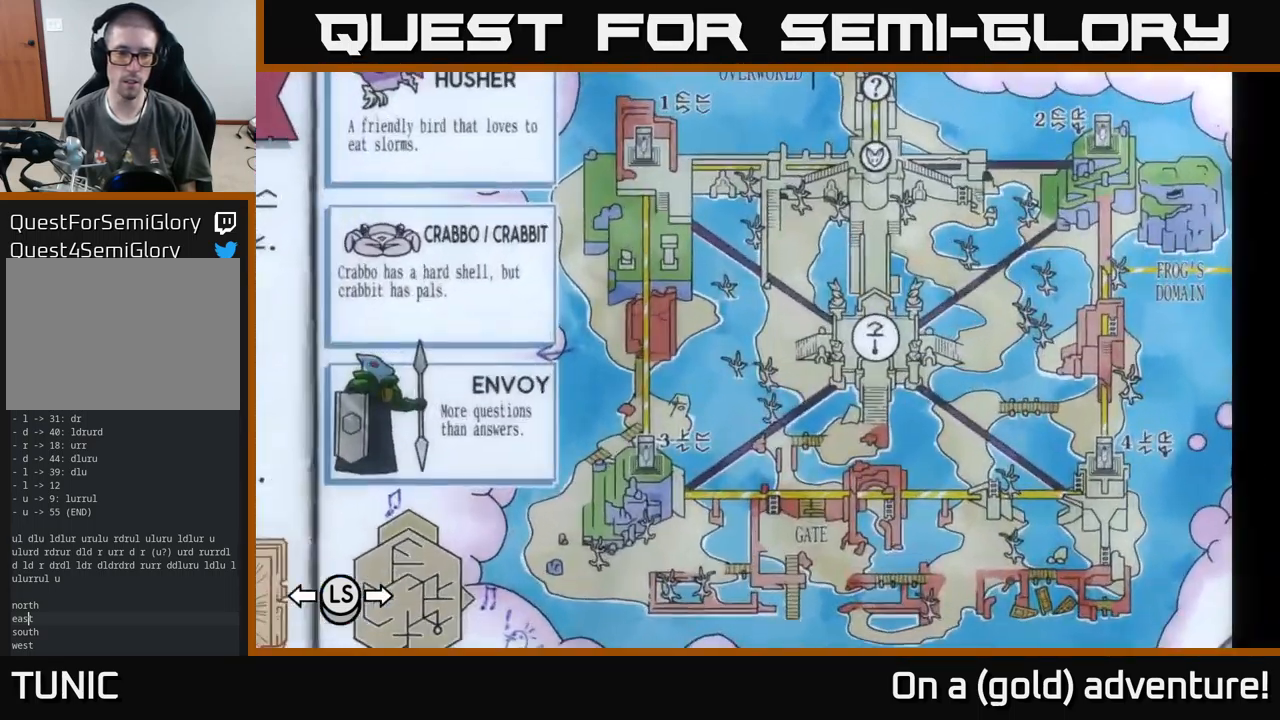
{"buttons": [], "left_stick": "down-left", "right_stick": "center", "events": [[216, "left_stick", "down"], [283, "left_stick", "down-left"]]}
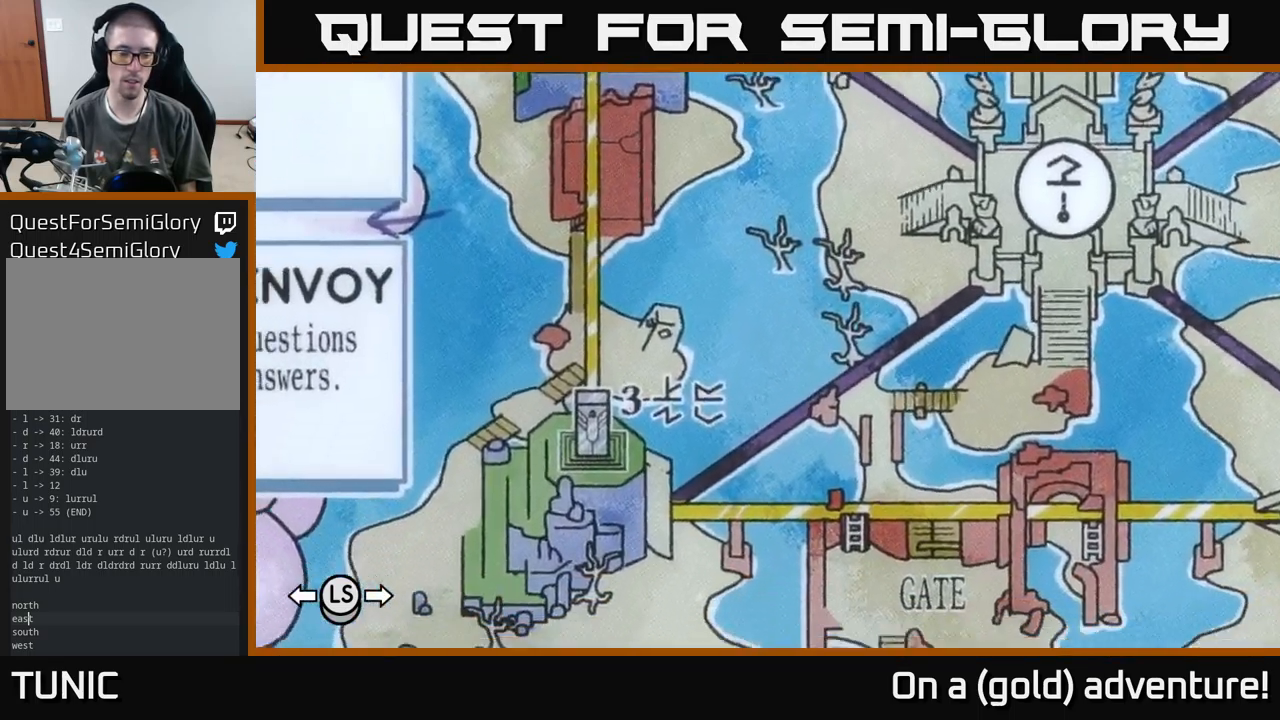
{"buttons": [], "left_stick": "center", "right_stick": "center", "events": [[316, "left_stick", "center"]]}
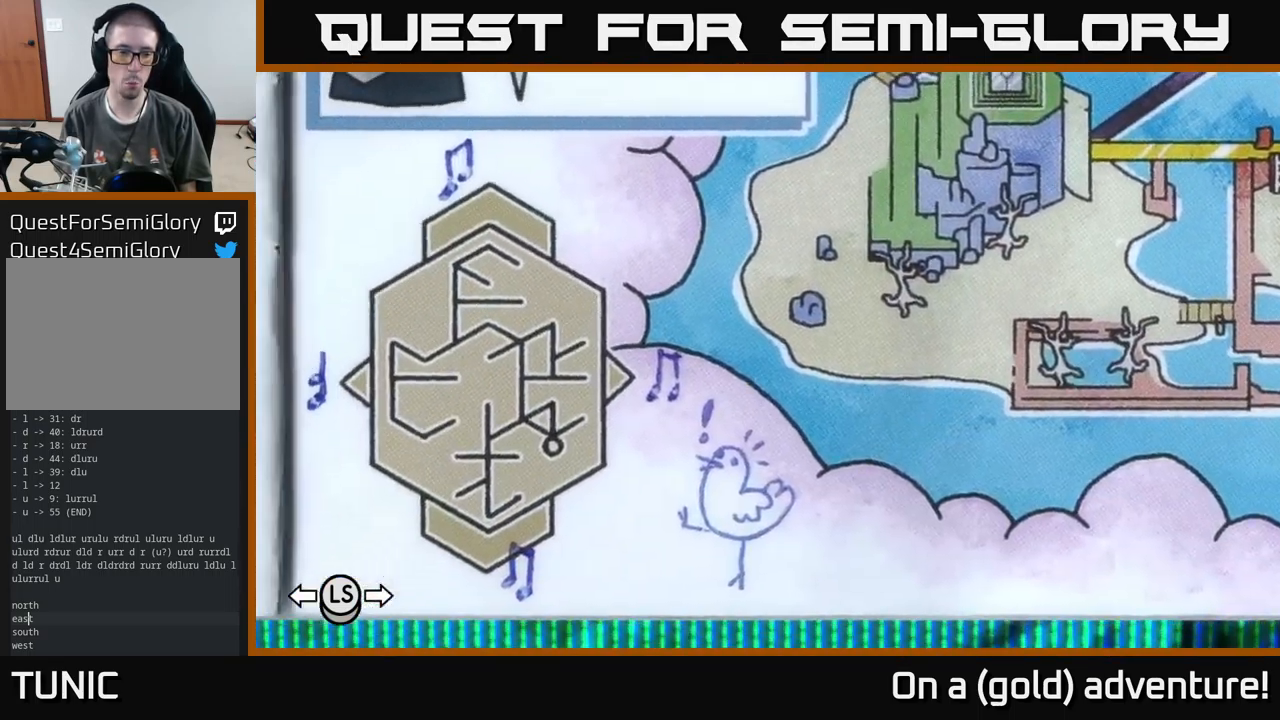
{"buttons": [], "left_stick": "center", "right_stick": "center", "events": [[183, "left_stick", "up"], [266, "left_stick", "center"]]}
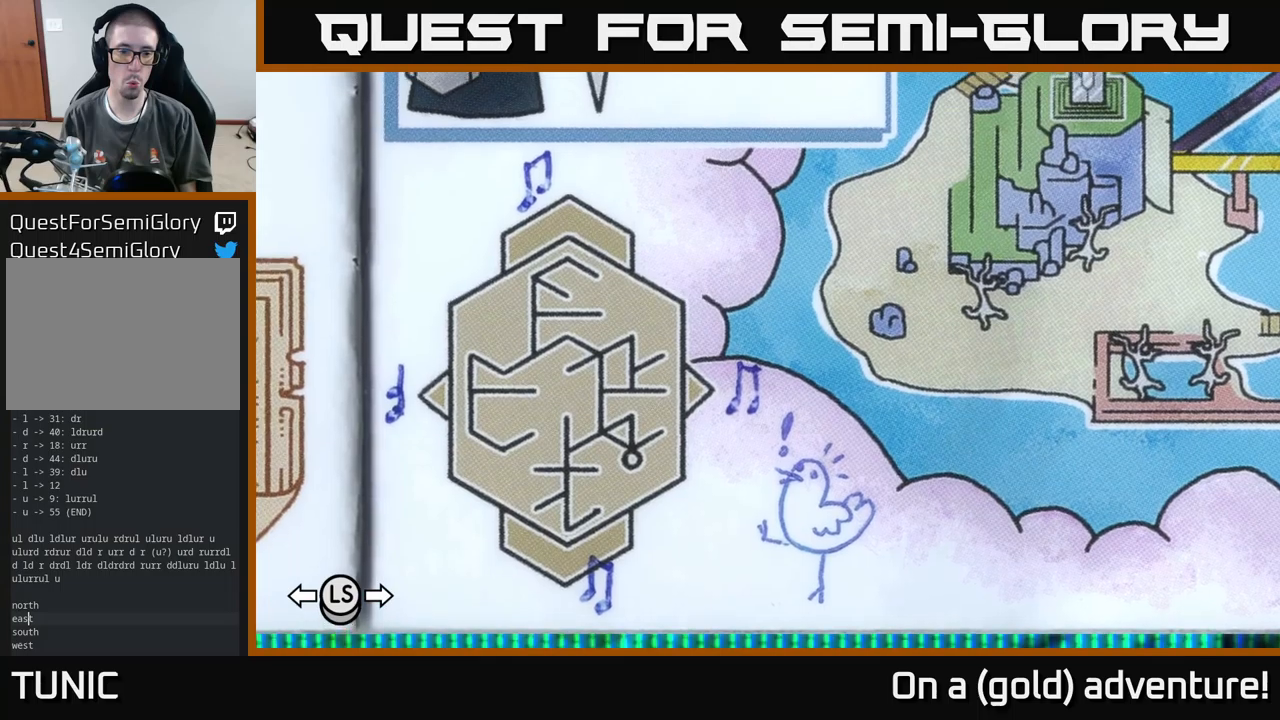
{"buttons": [], "left_stick": "center", "right_stick": "center", "events": []}
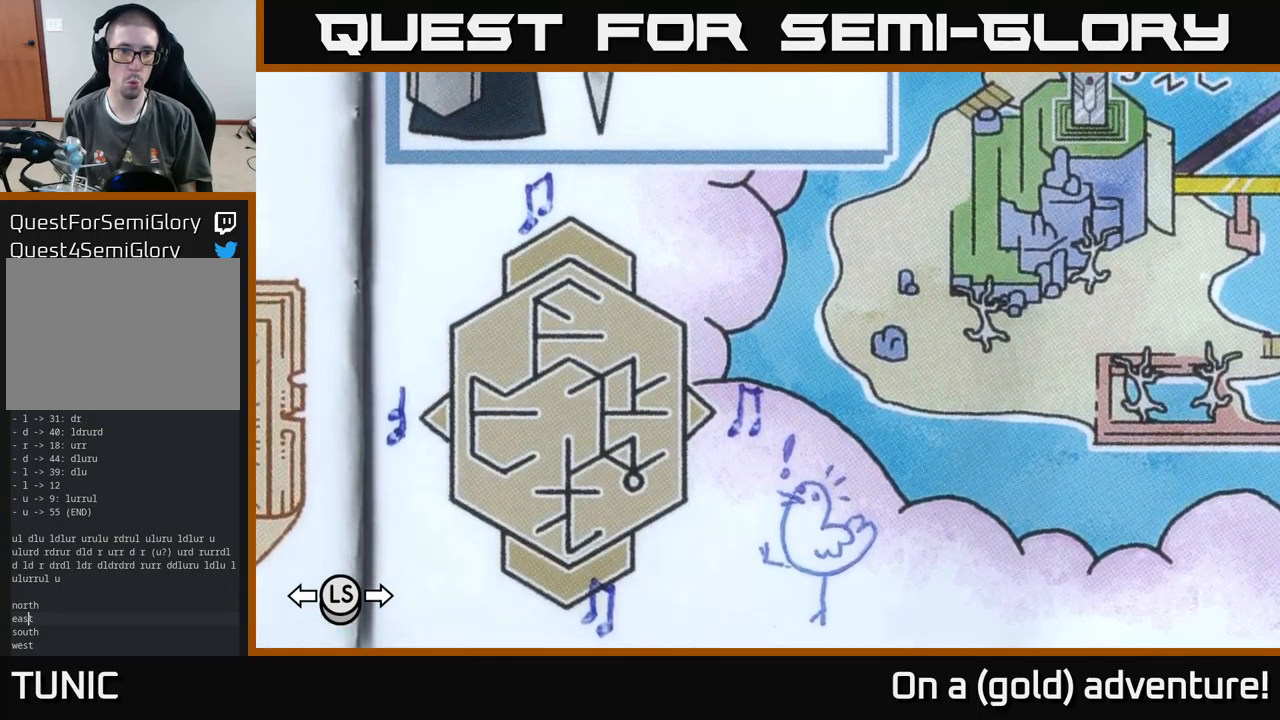
{"buttons": [], "left_stick": "center", "right_stick": "center", "events": []}
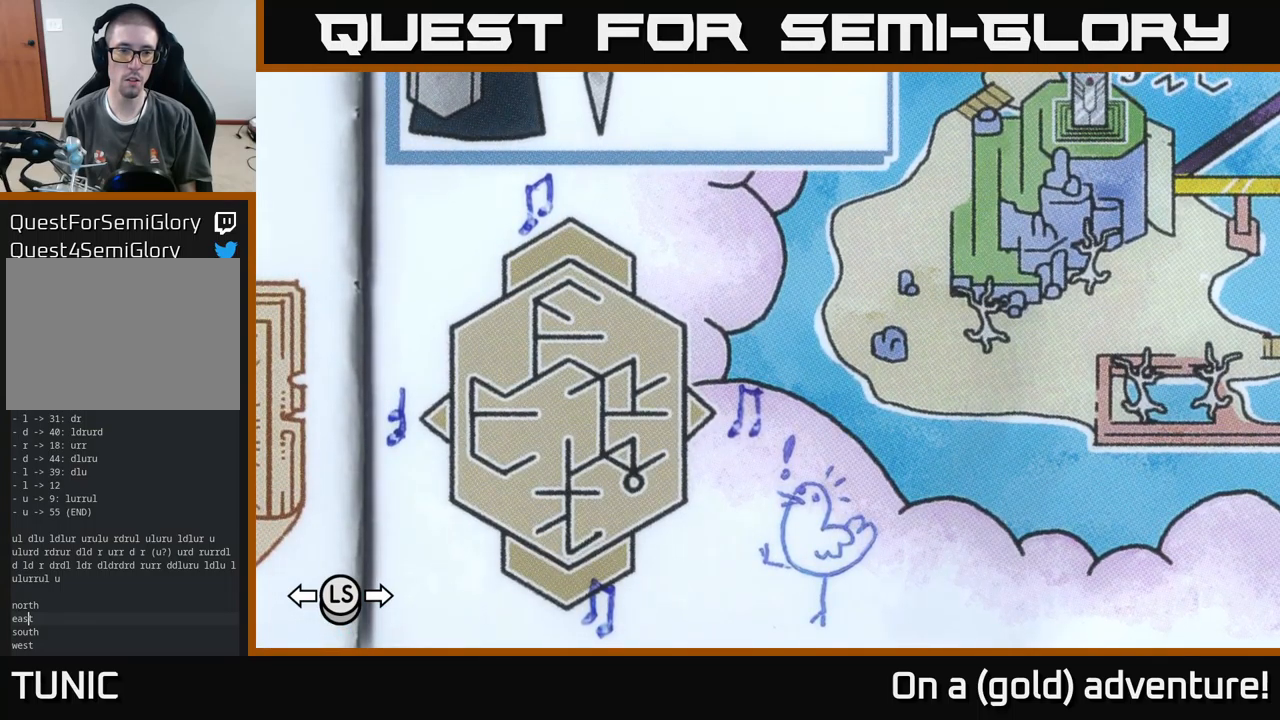
{"buttons": [], "left_stick": "down", "right_stick": "center", "events": [[400, "left_stick", "down"]]}
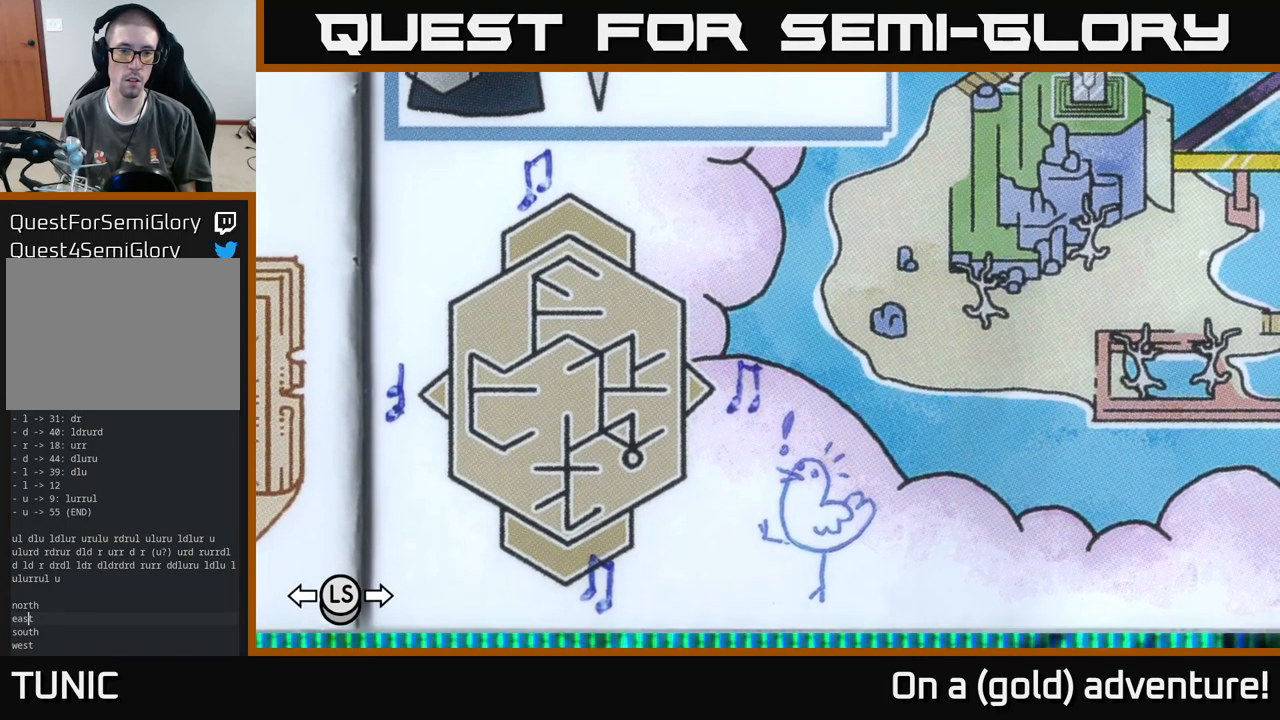
{"buttons": [], "left_stick": "center", "right_stick": "center", "events": [[83, "left_stick", "center"], [183, "left_stick", "up"], [350, "left_stick", "center"]]}
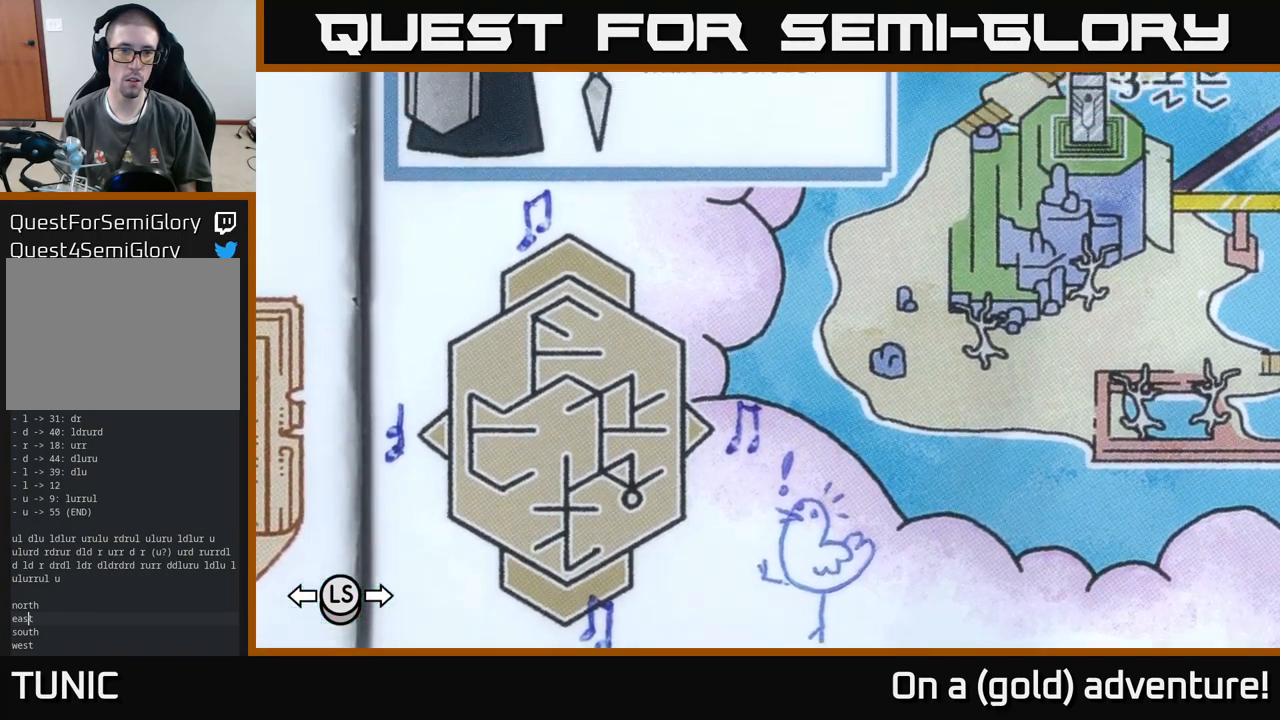
{"buttons": [], "left_stick": "center", "right_stick": "center", "events": [[183, "left_stick", "down"], [367, "left_stick", "center"]]}
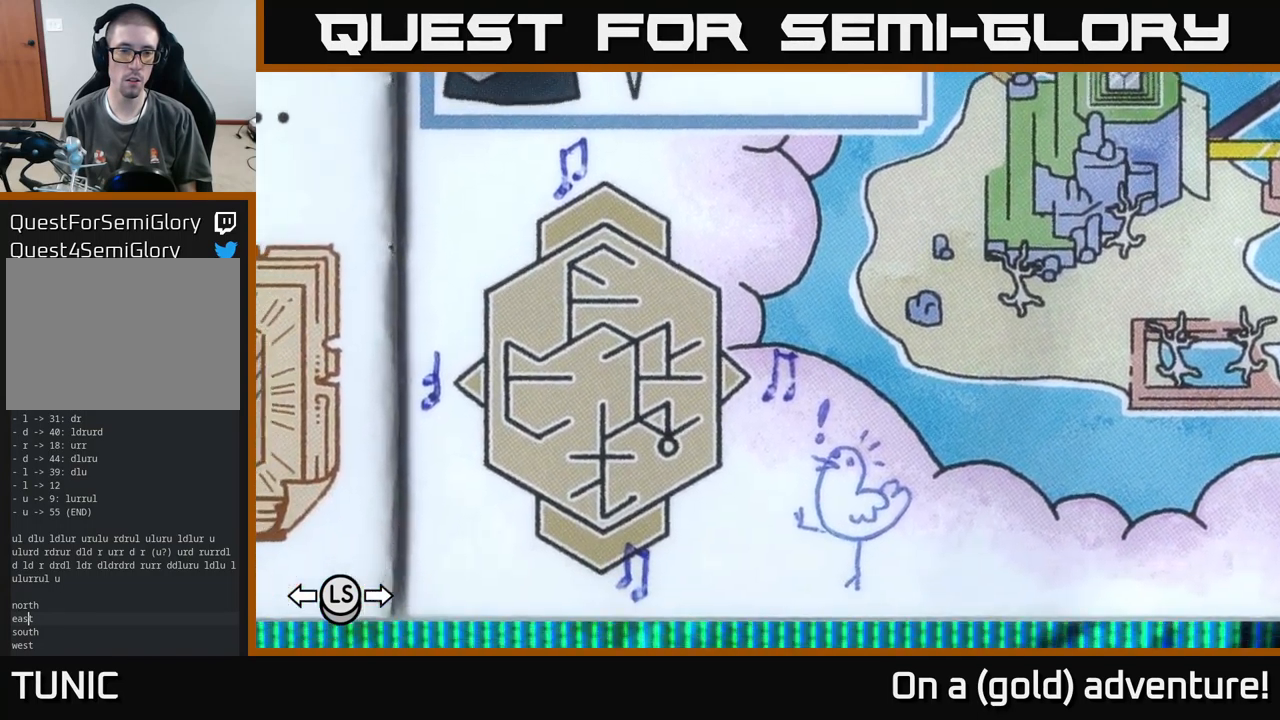
{"buttons": [], "left_stick": "center", "right_stick": "center", "events": [[267, "left_stick", "up-left"], [383, "left_stick", "center"]]}
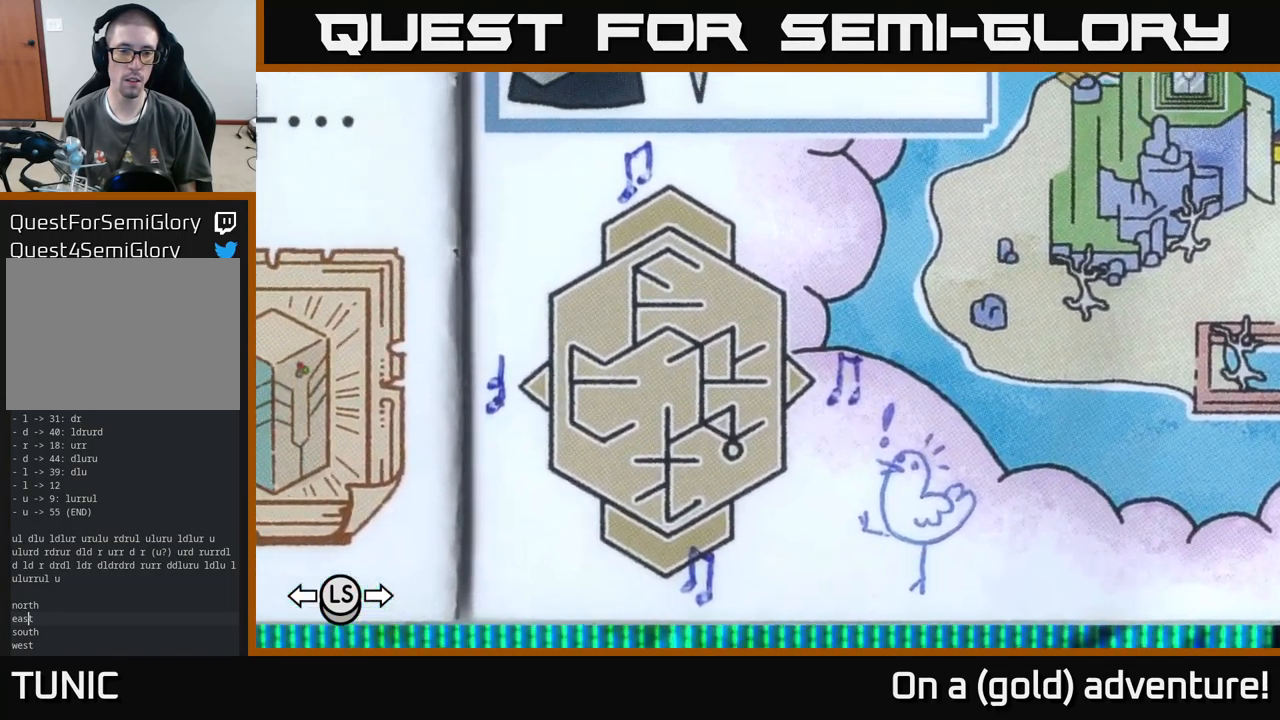
{"buttons": [], "left_stick": "center", "right_stick": "center", "events": [[150, "left_stick", "down-right"], [233, "left_stick", "center"]]}